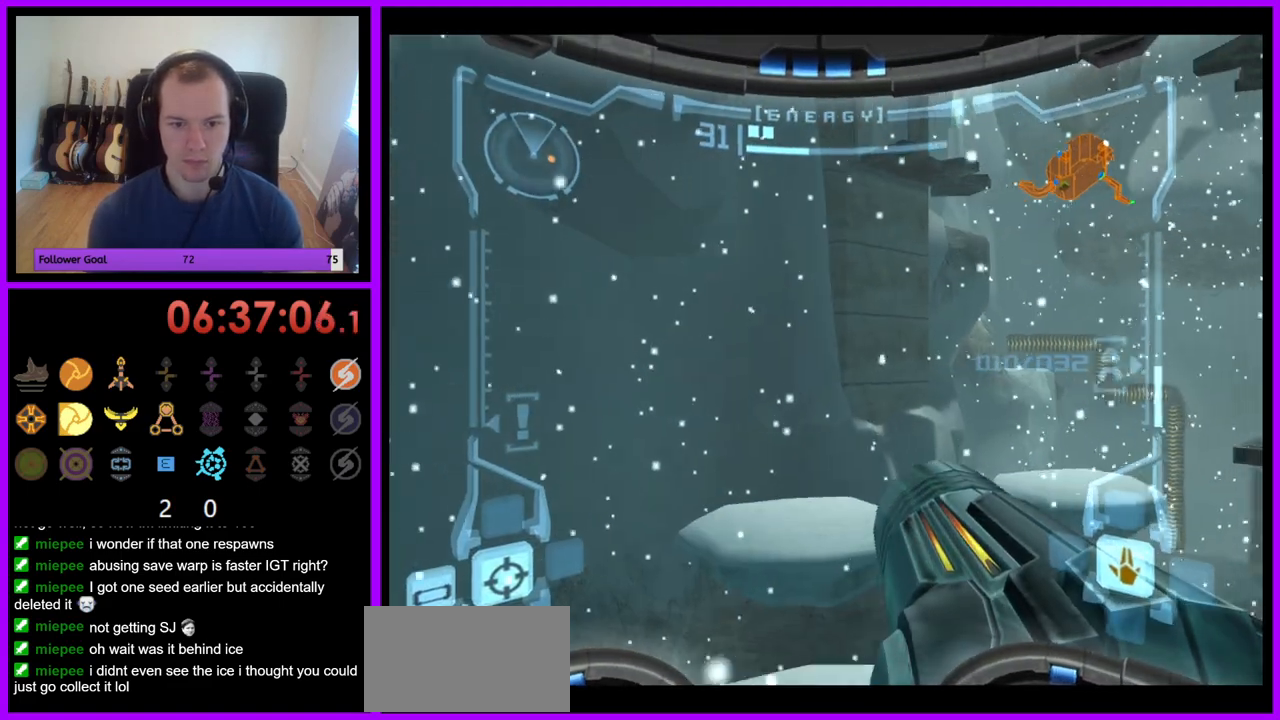
Gameplay with a controller (Nintendo layout); each line is a JSON object with the inputs held at the frame after it (dt_ms = milliseconds from this image to that frame). "events" lists button and stick changes between this image and that frame as [ms after this image, input, new state], when the widget could be followed in between. Not read: L3 R3.
{"dt_ms": 500, "buttons": ["L1"], "left_stick": "up-left", "right_stick": "center", "events": [[100, "left_stick", "up"], [167, "L1", "down"], [367, "left_stick", "up-left"]]}
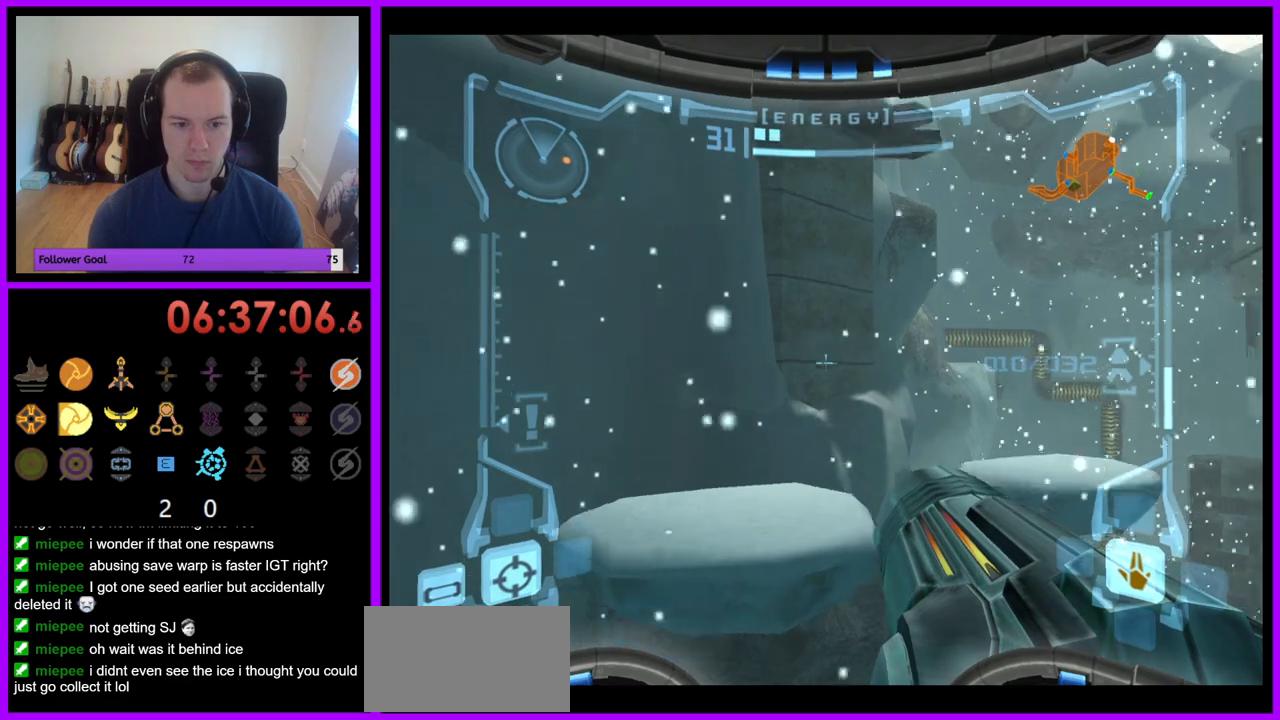
{"dt_ms": 500, "buttons": [], "left_stick": "up-right", "right_stick": "center", "events": [[133, "B", "down"], [200, "B", "up"], [333, "left_stick", "up"], [350, "L1", "up"], [417, "A", "down"], [467, "A", "up"], [500, "left_stick", "up-right"]]}
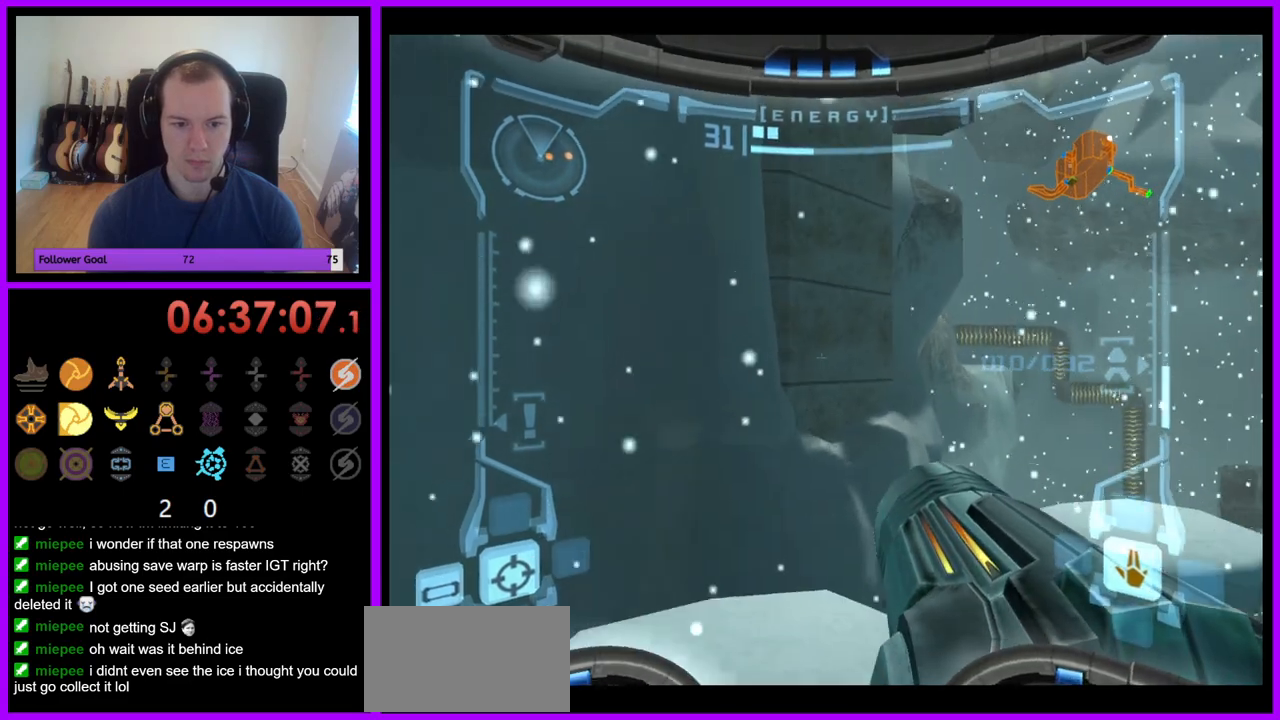
{"dt_ms": 500, "buttons": ["A", "B"], "left_stick": "center", "right_stick": "center", "events": [[233, "left_stick", "right"], [317, "B", "down"], [367, "B", "up"], [417, "A", "down"], [483, "B", "down"], [483, "left_stick", "center"]]}
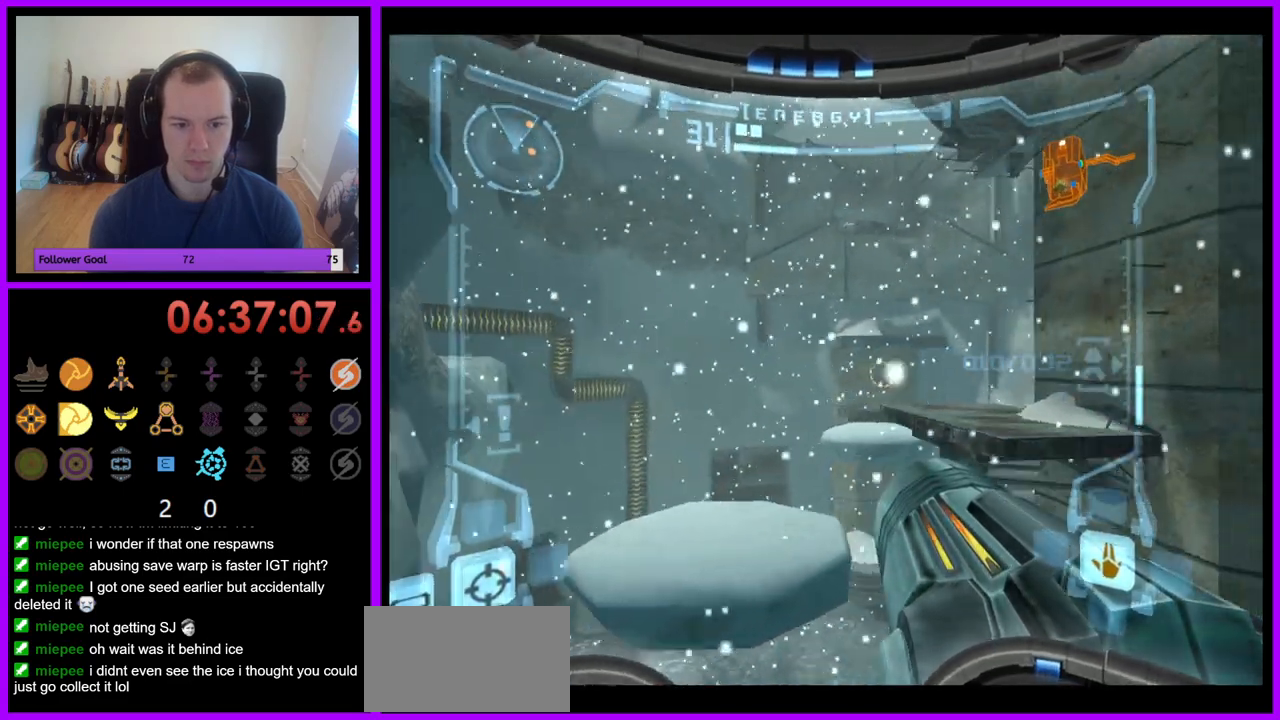
{"dt_ms": 500, "buttons": ["L1"], "left_stick": "up", "right_stick": "center", "events": [[17, "left_stick", "left"], [33, "L1", "down"], [150, "B", "up"], [167, "A", "up"], [167, "left_stick", "up-left"], [317, "left_stick", "up"], [333, "B", "down"], [400, "B", "up"]]}
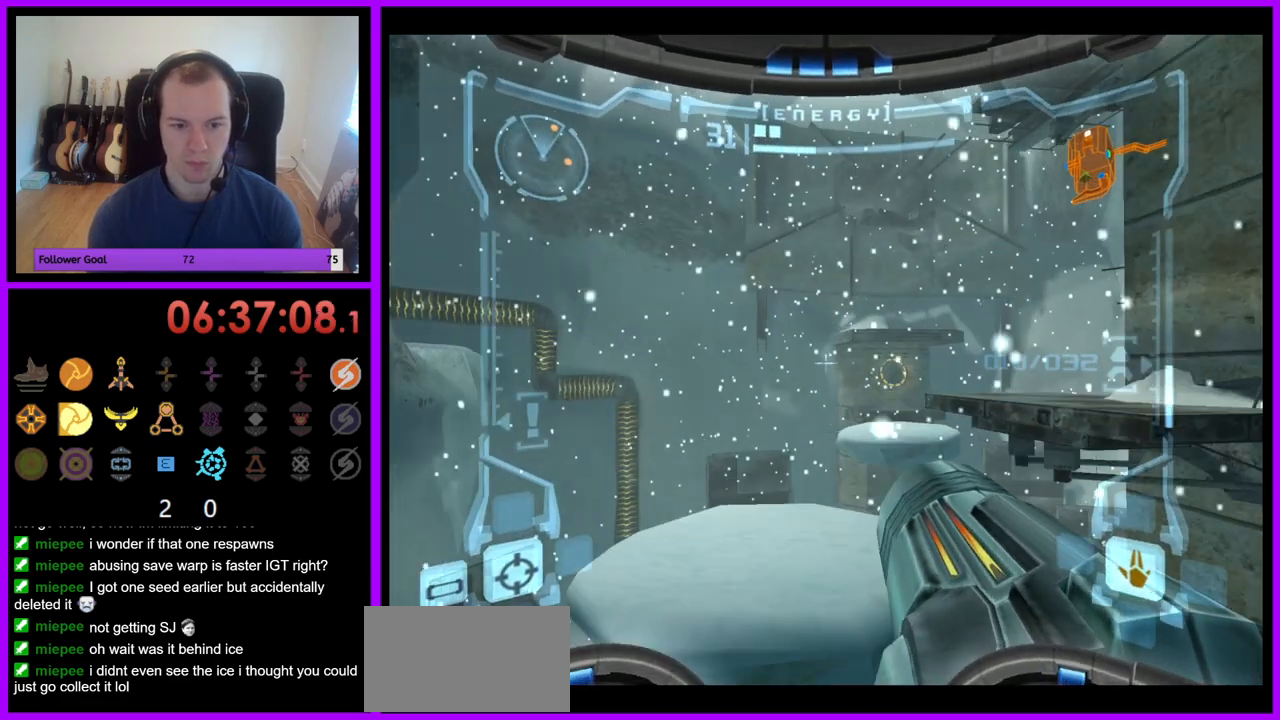
{"dt_ms": 500, "buttons": ["A", "Z"], "left_stick": "right", "right_stick": "center", "events": [[33, "L1", "up"], [133, "Z", "down"], [217, "A", "down"], [233, "left_stick", "up-right"], [417, "left_stick", "right"]]}
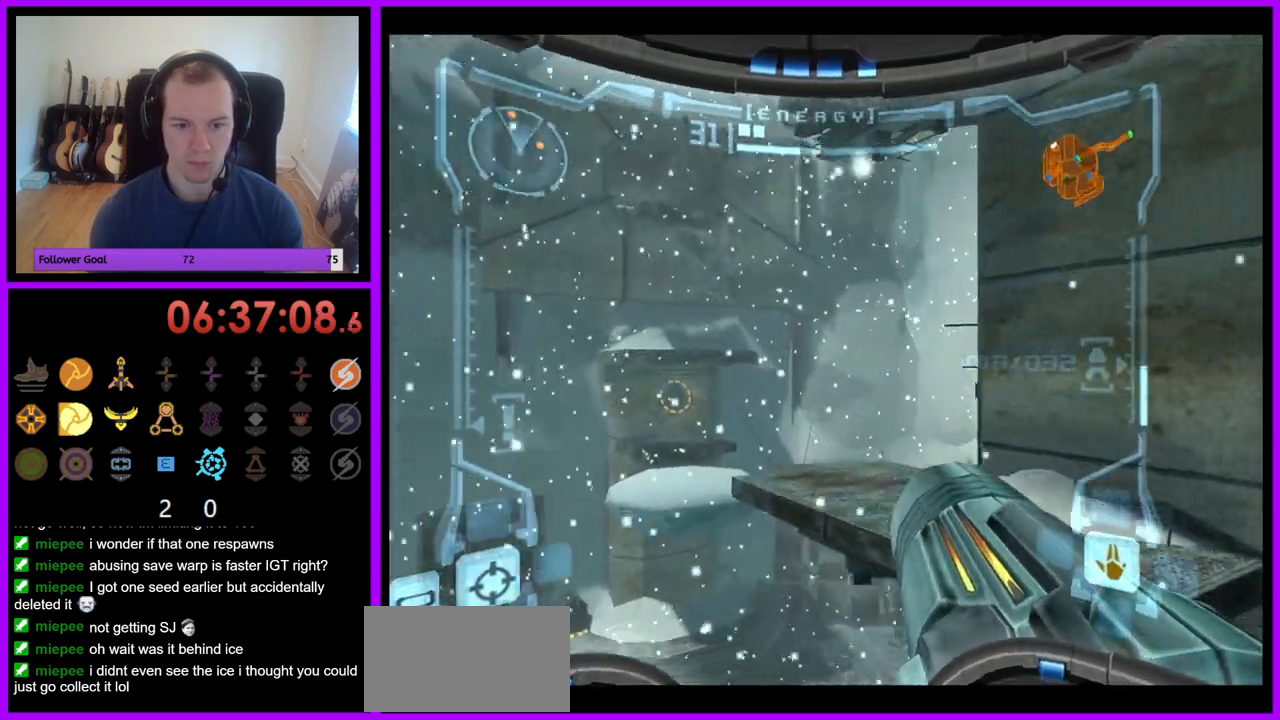
{"dt_ms": 1000, "buttons": ["Z"], "left_stick": "up", "right_stick": "center"}
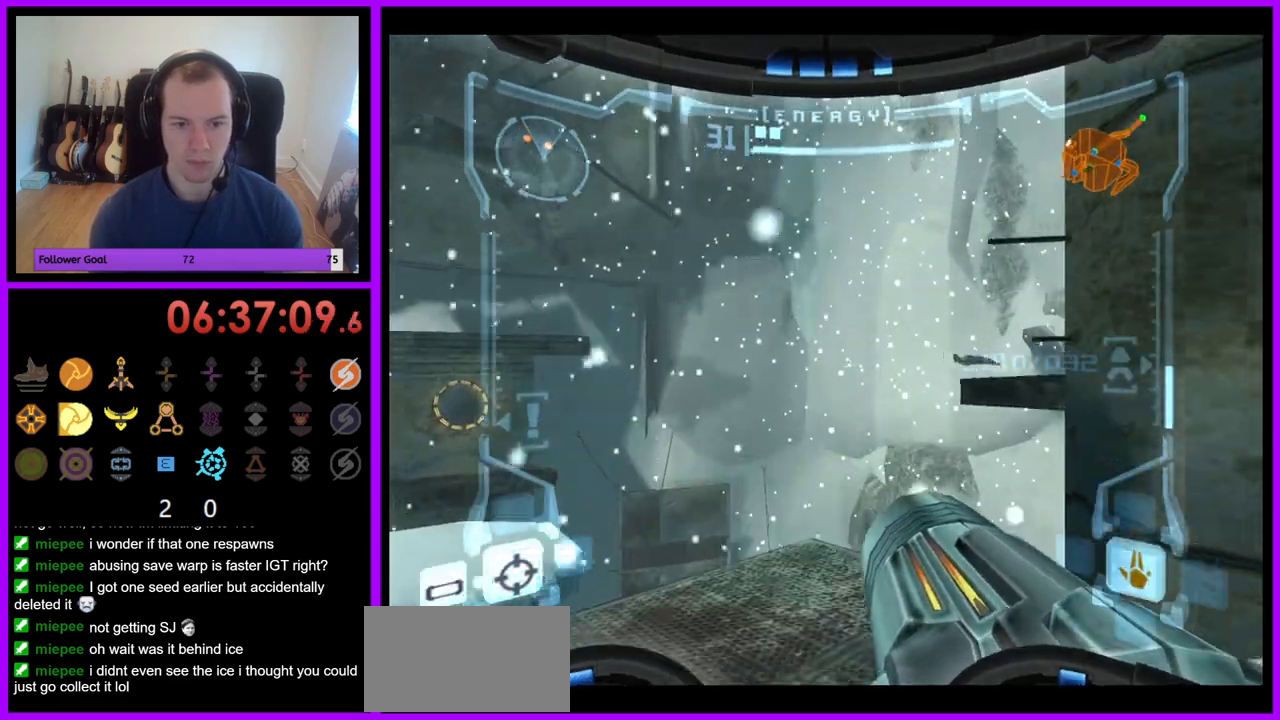
{"dt_ms": 500, "buttons": ["A", "L1", "Z"], "left_stick": "up-left", "right_stick": "center"}